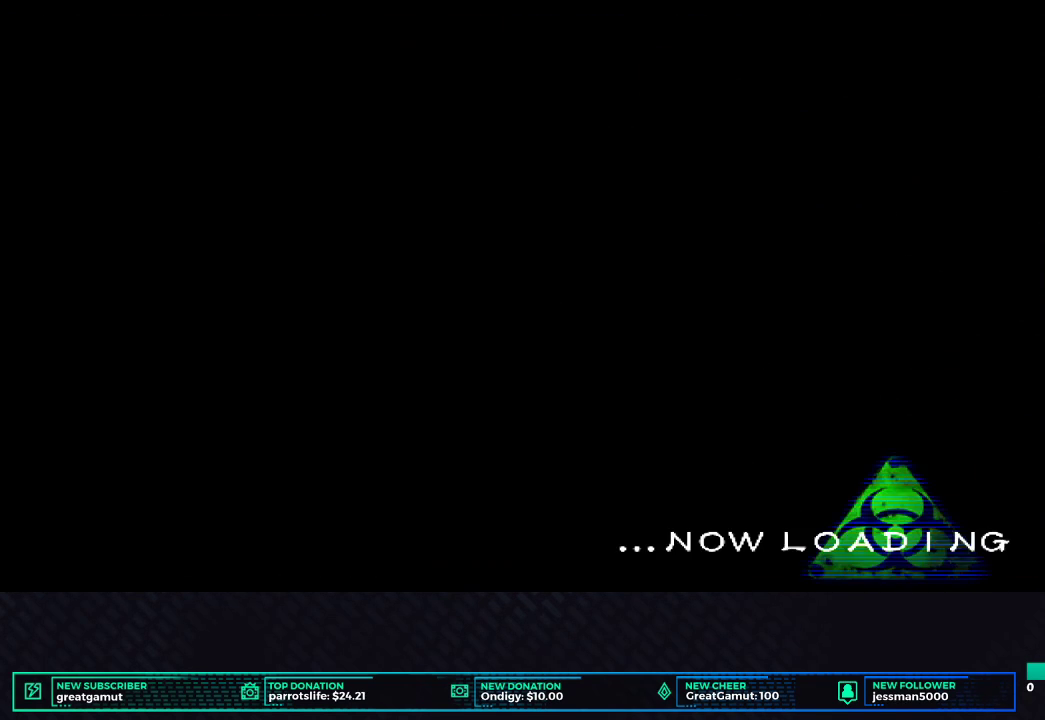
Gameplay with a controller (Xbox layout); each line is a JSON object with the inputs held at the frame after it. "button_events" lists button changes between this image and that frame as [ms after this image, input, new state], when the widget could be followed in between (sticks are given only as held states).
{"buttons": ["X"], "left_stick": "down", "right_stick": "center", "button_events": [[217, "X", "down"]]}
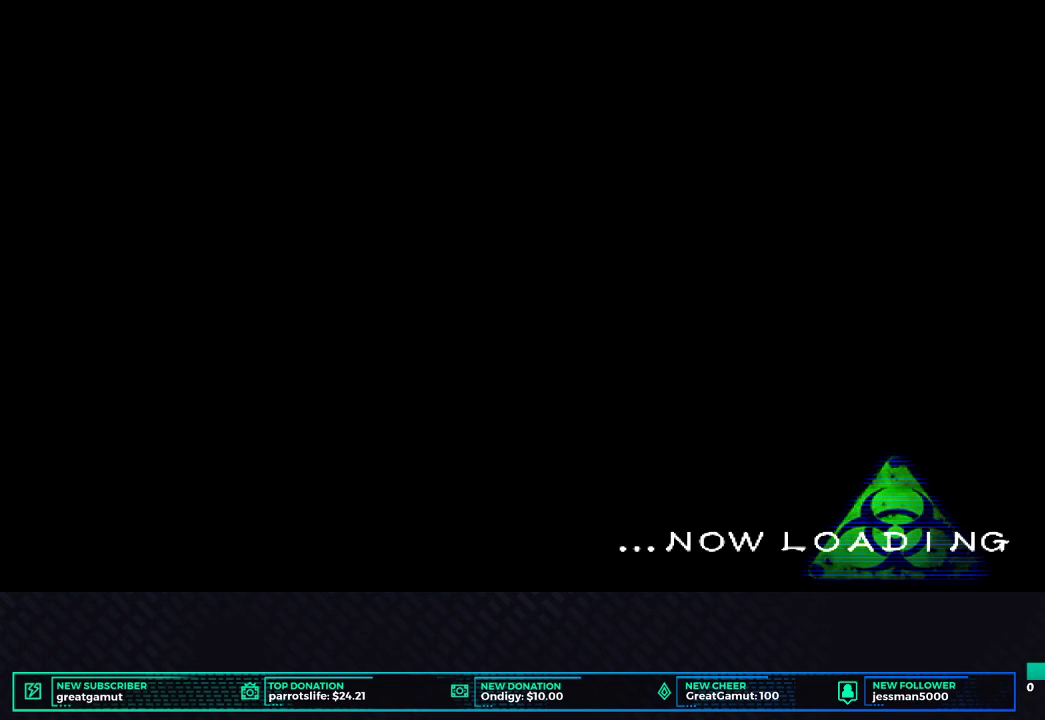
{"buttons": ["X"], "left_stick": "center", "right_stick": "center", "button_events": []}
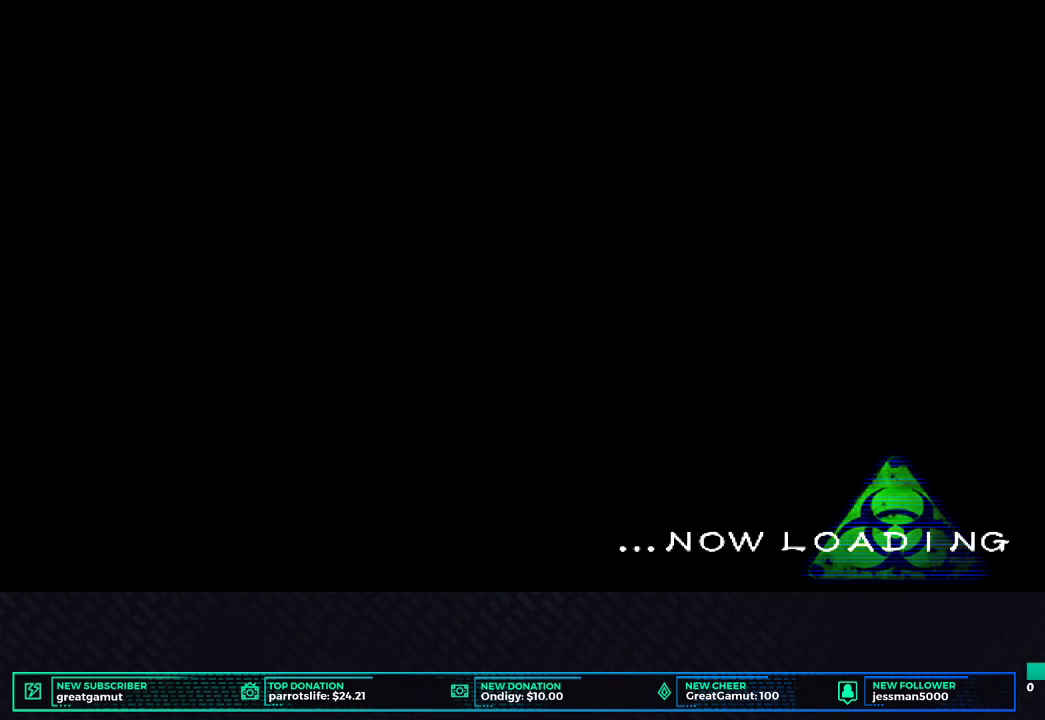
{"buttons": [], "left_stick": "center", "right_stick": "center", "button_events": [[133, "X", "up"]]}
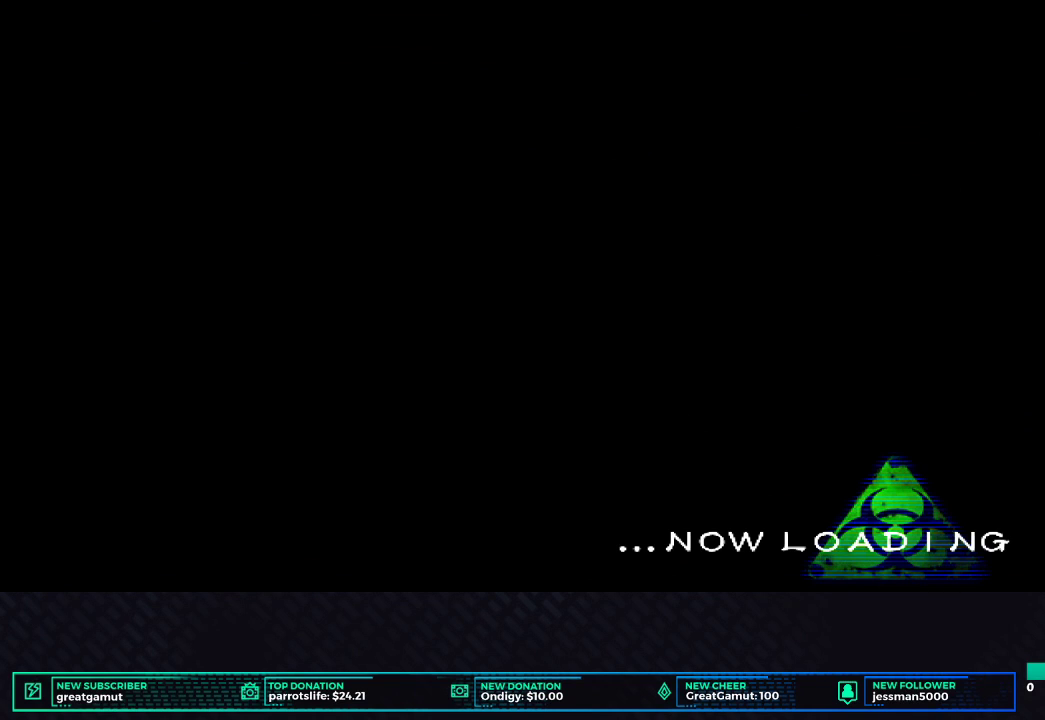
{"buttons": [], "left_stick": "down-right", "right_stick": "center", "button_events": []}
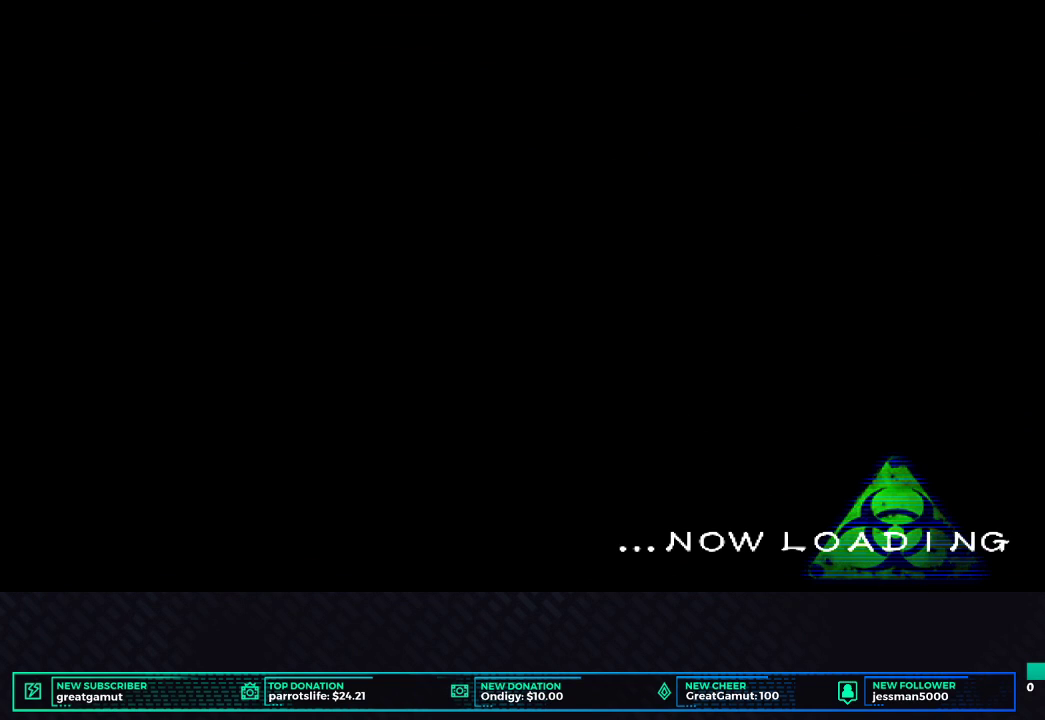
{"buttons": ["X"], "left_stick": "down-right", "right_stick": "center", "button_events": [[100, "X", "down"]]}
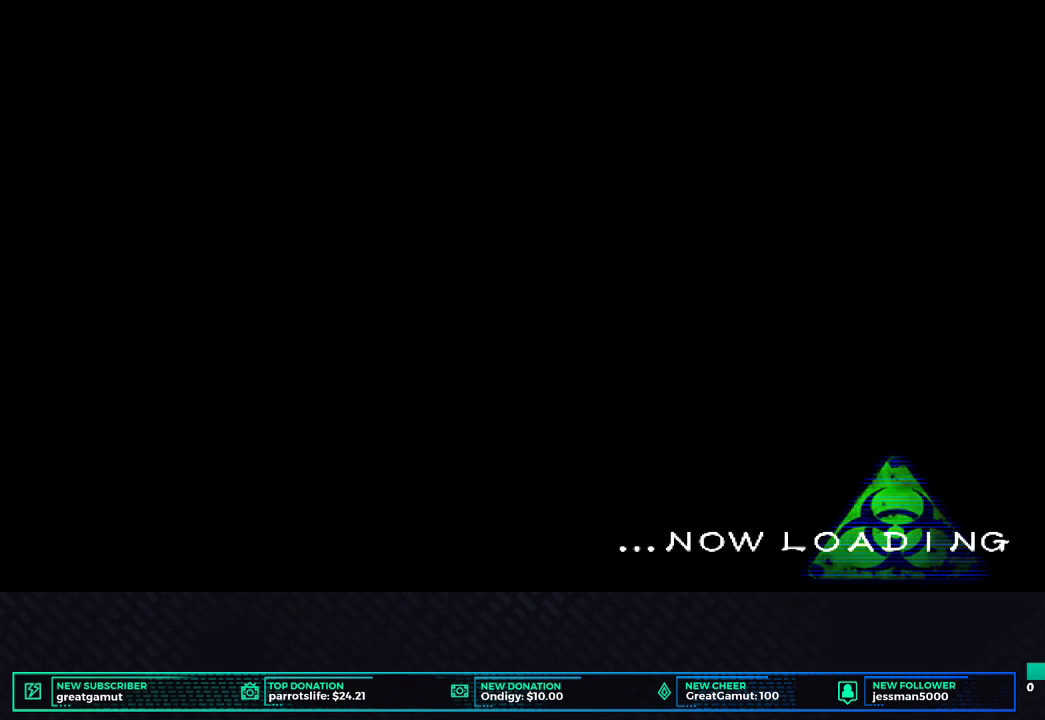
{"buttons": ["X"], "left_stick": "down", "right_stick": "center", "button_events": []}
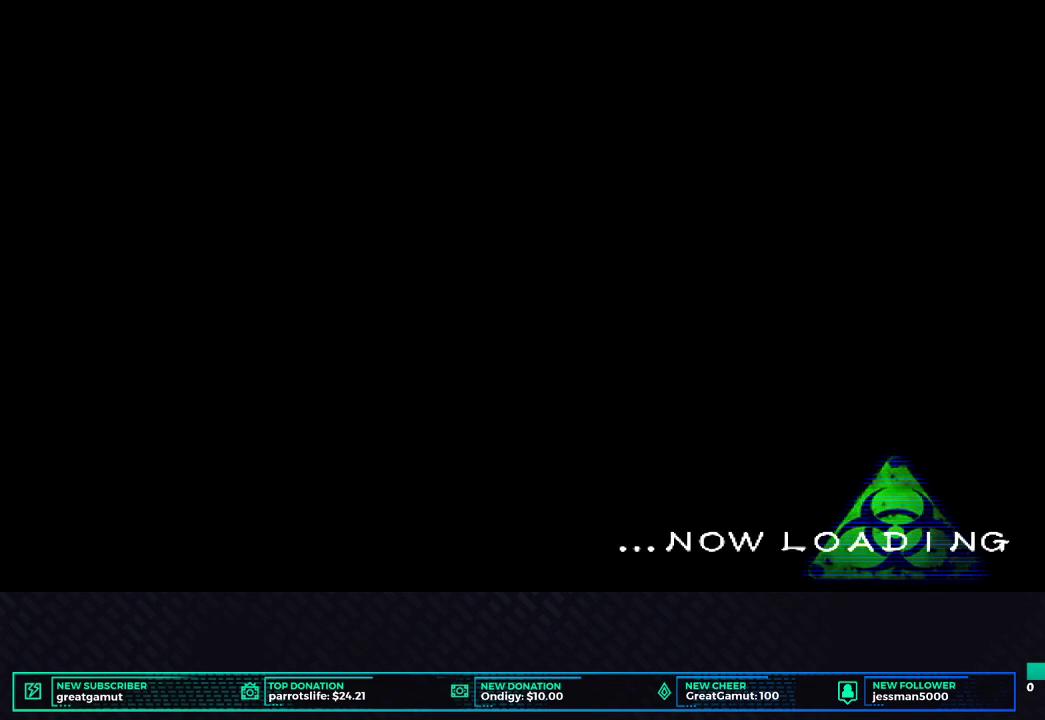
{"buttons": ["X"], "left_stick": "down", "right_stick": "center", "button_events": []}
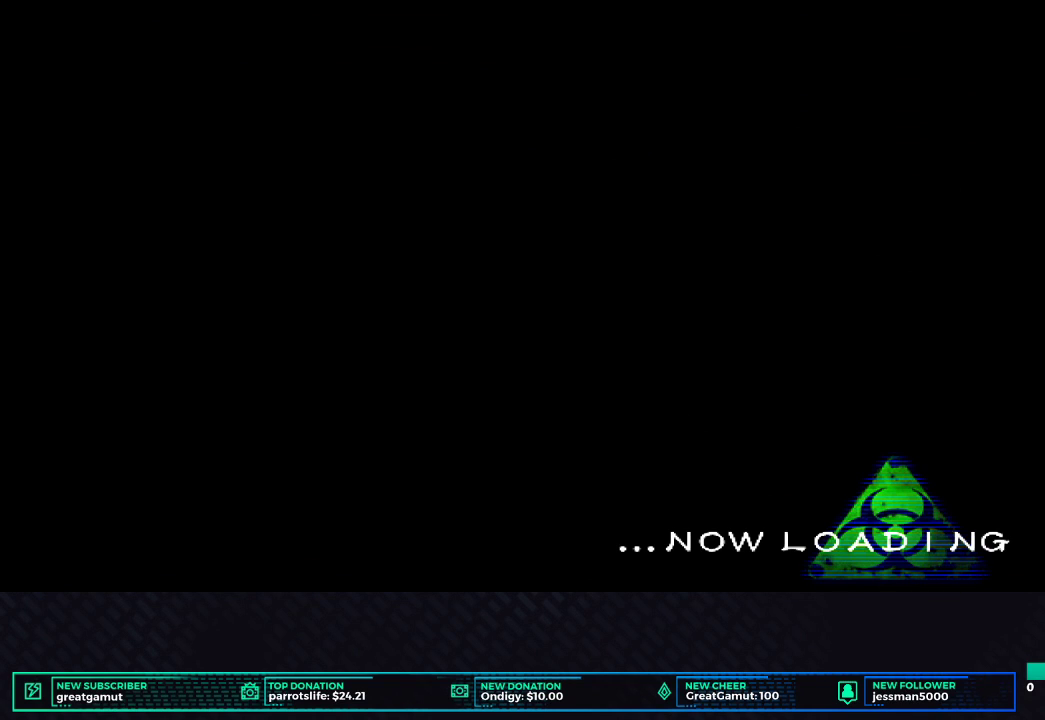
{"buttons": ["X"], "left_stick": "down", "right_stick": "center", "button_events": []}
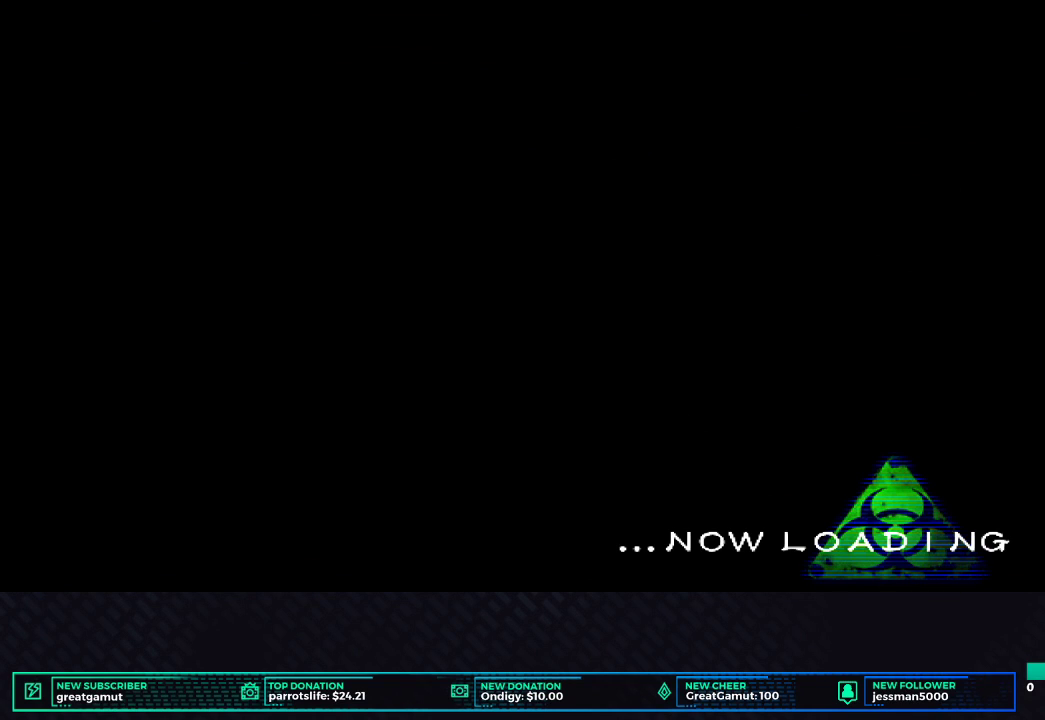
{"buttons": ["X"], "left_stick": "down", "right_stick": "center", "button_events": []}
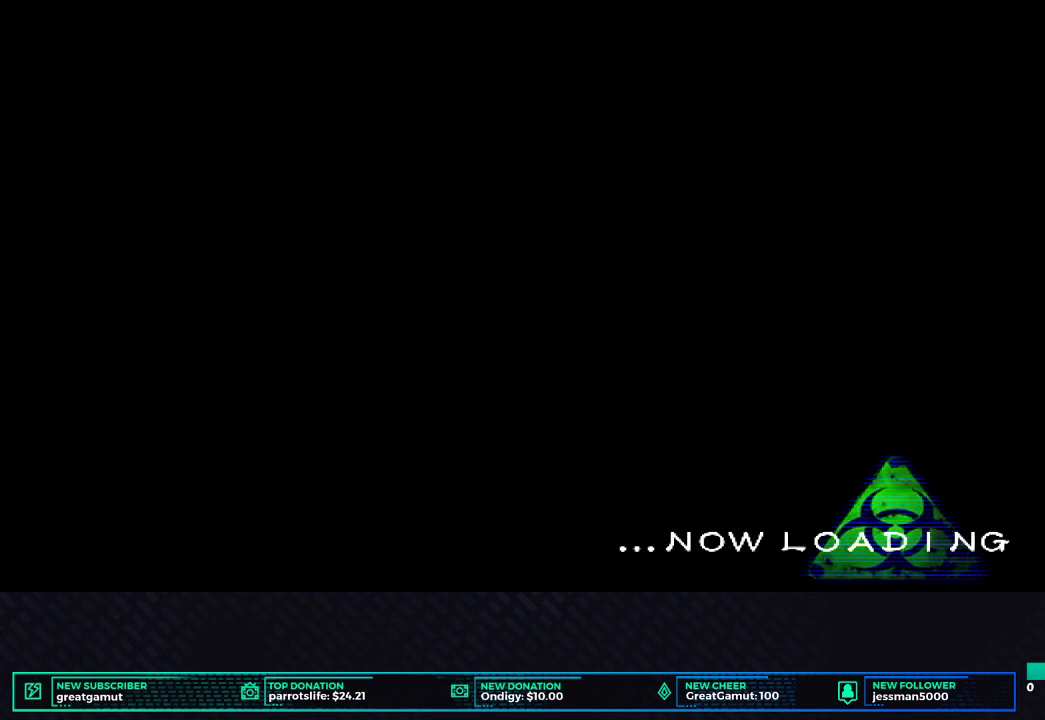
{"buttons": ["X"], "left_stick": "down-right", "right_stick": "center", "button_events": []}
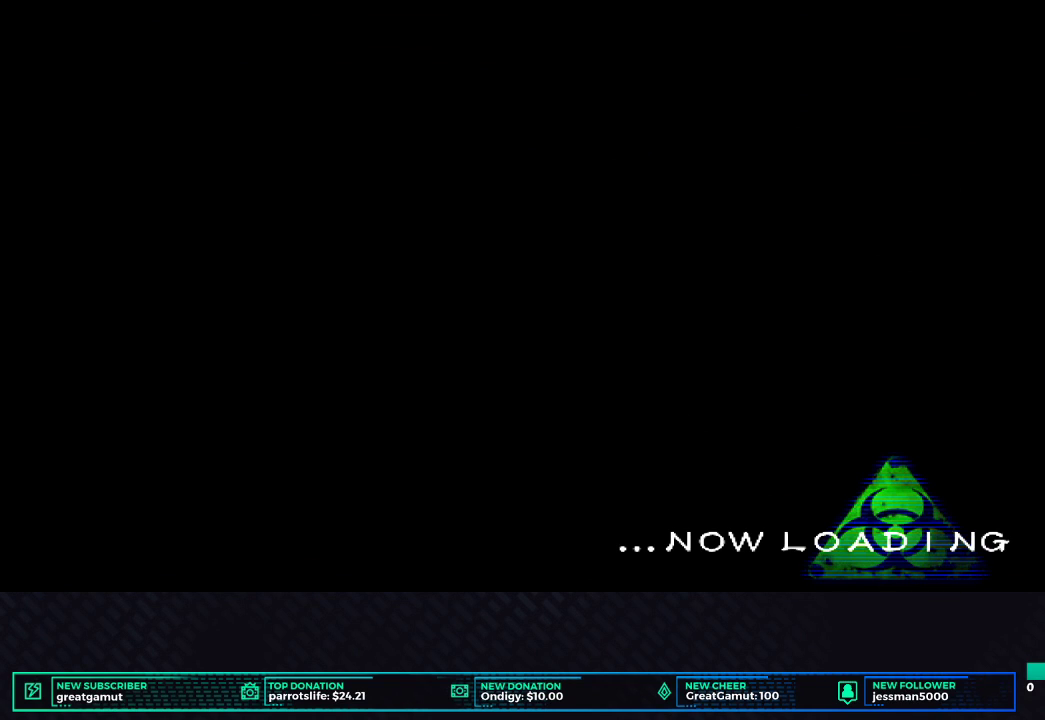
{"buttons": ["X"], "left_stick": "down-right", "right_stick": "center", "button_events": []}
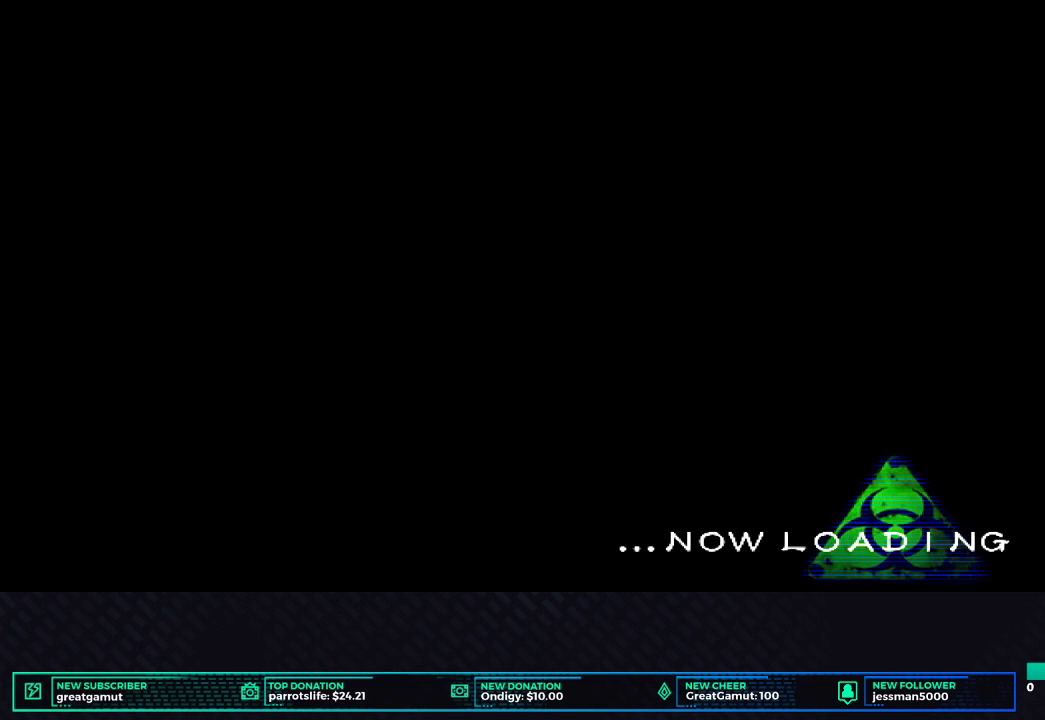
{"buttons": ["X"], "left_stick": "down", "right_stick": "center", "button_events": []}
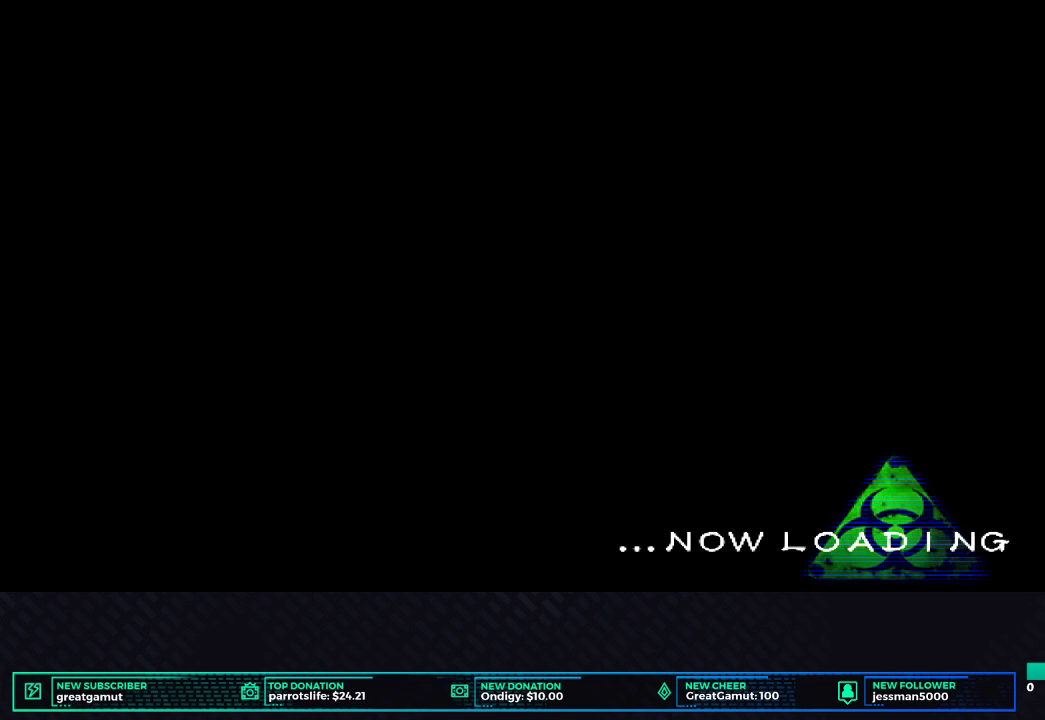
{"buttons": ["X"], "left_stick": "down", "right_stick": "center", "button_events": []}
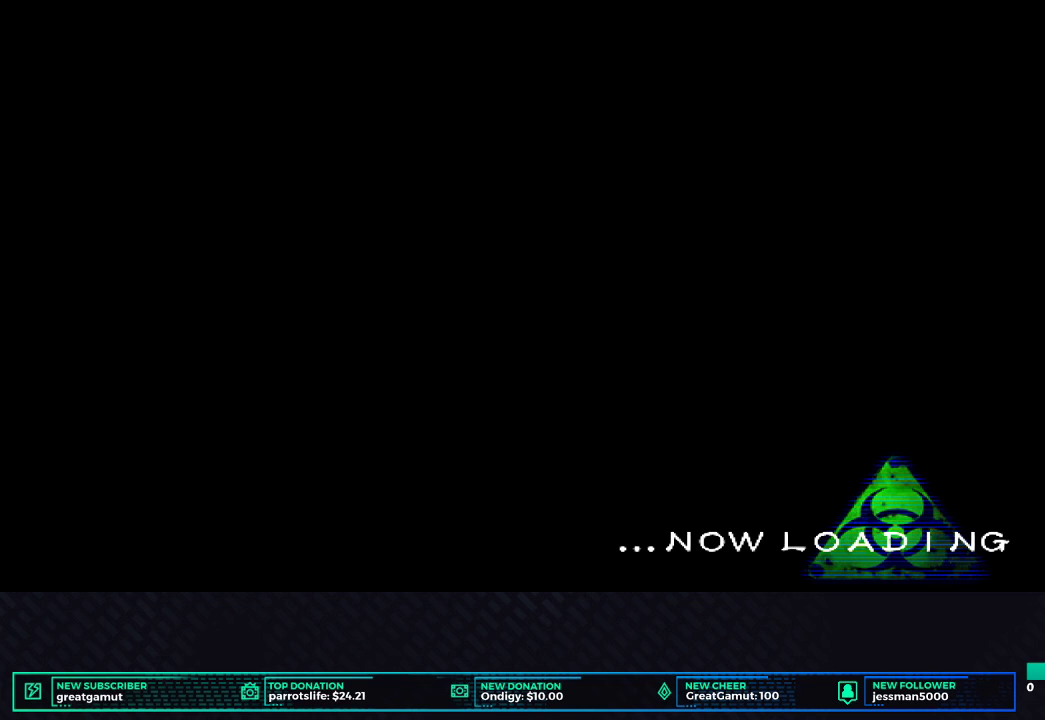
{"buttons": ["X"], "left_stick": "down", "right_stick": "center", "button_events": []}
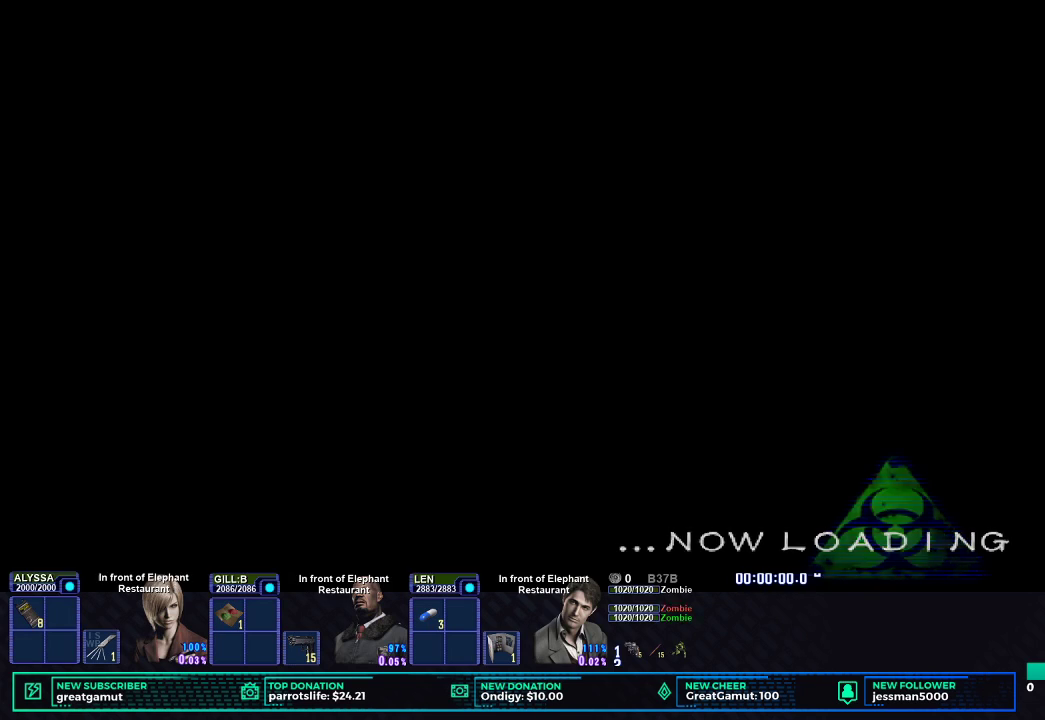
{"buttons": ["X"], "left_stick": "down", "right_stick": "center", "button_events": []}
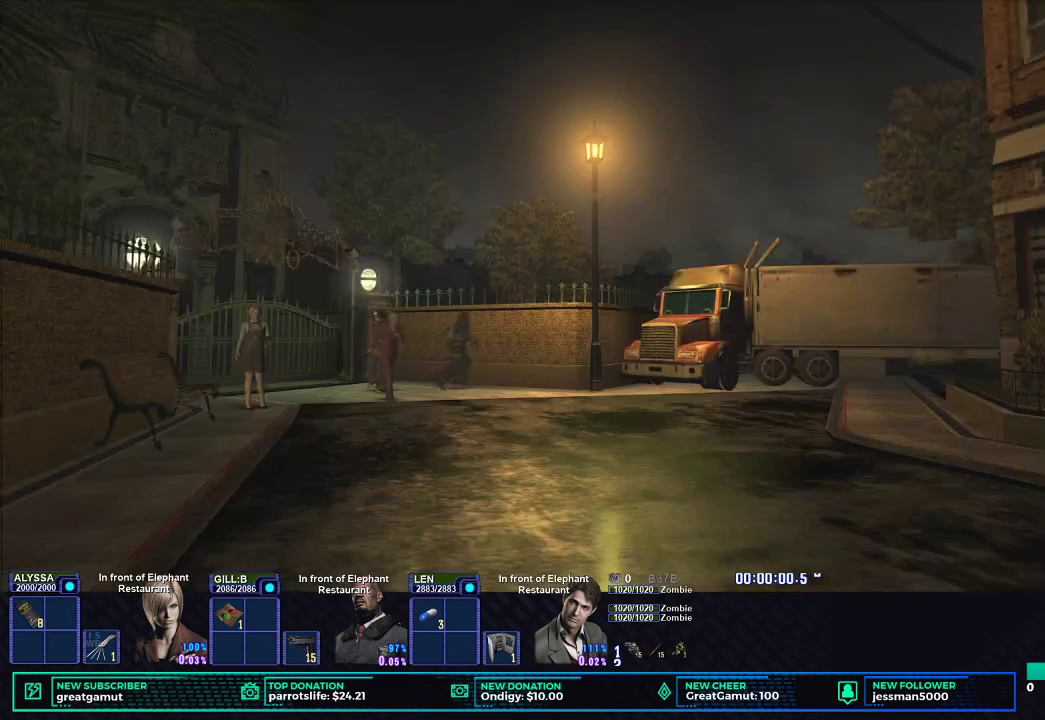
{"buttons": ["X"], "left_stick": "down", "right_stick": "center", "button_events": []}
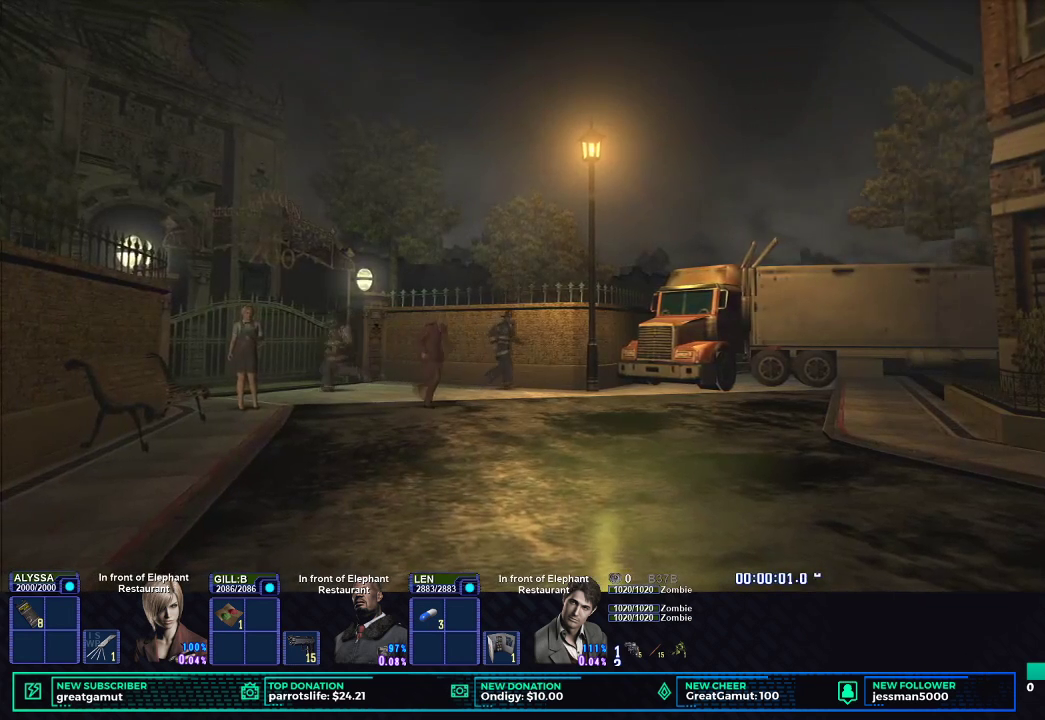
{"buttons": ["X"], "left_stick": "down", "right_stick": "center", "button_events": []}
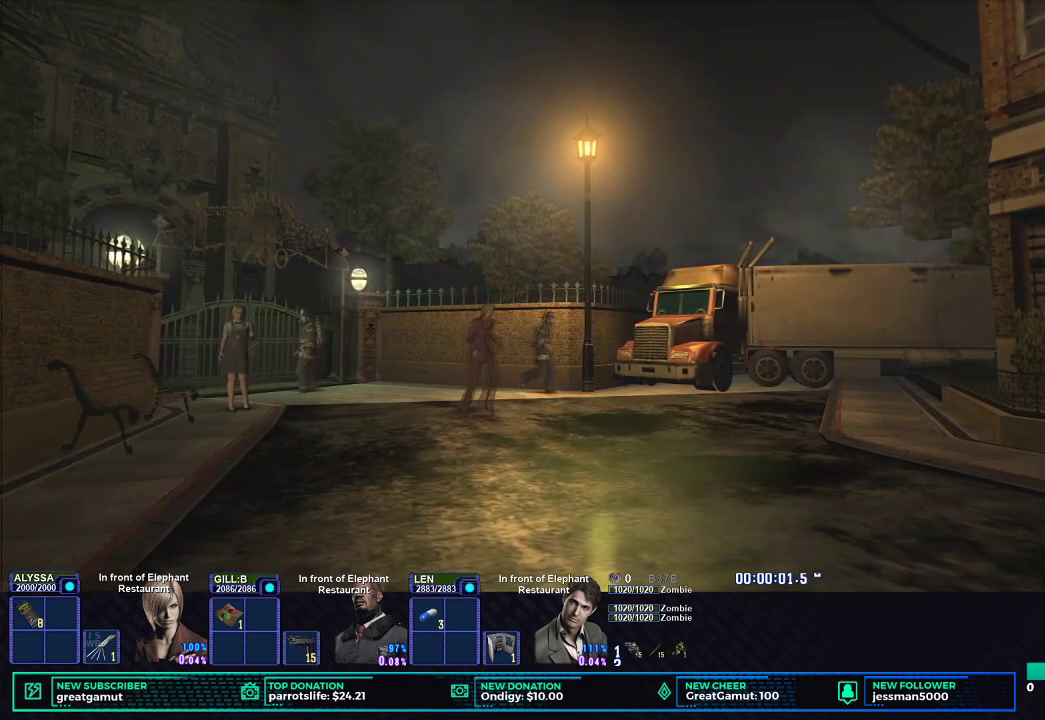
{"buttons": ["X"], "left_stick": "down-right", "right_stick": "center", "button_events": []}
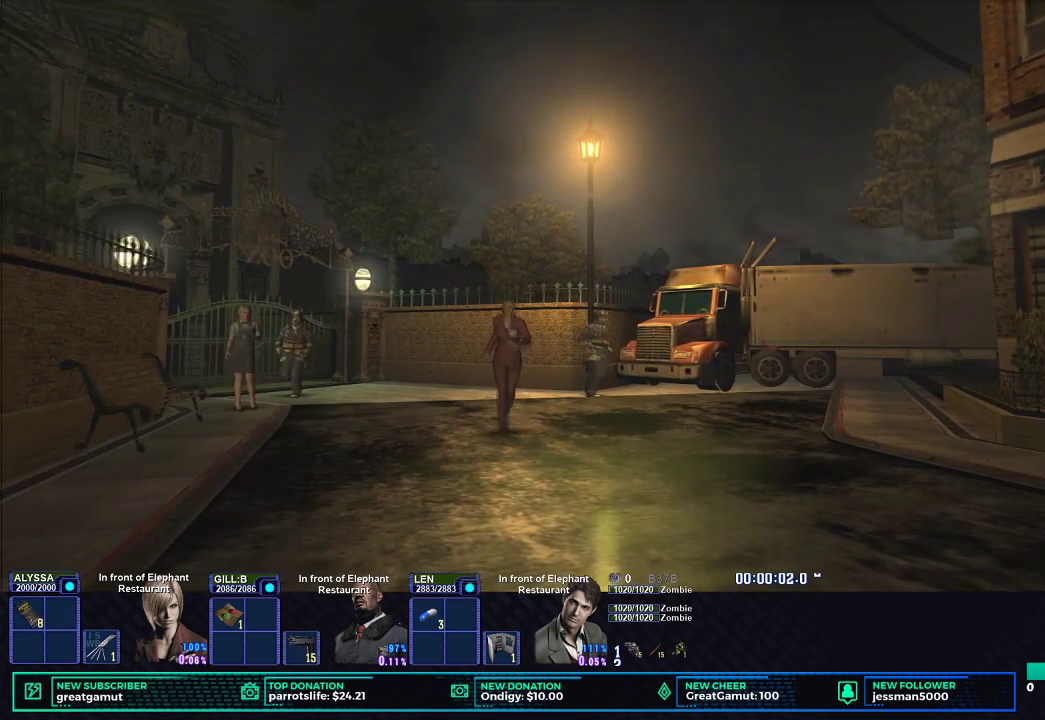
{"buttons": ["X"], "left_stick": "down-right", "right_stick": "center", "button_events": []}
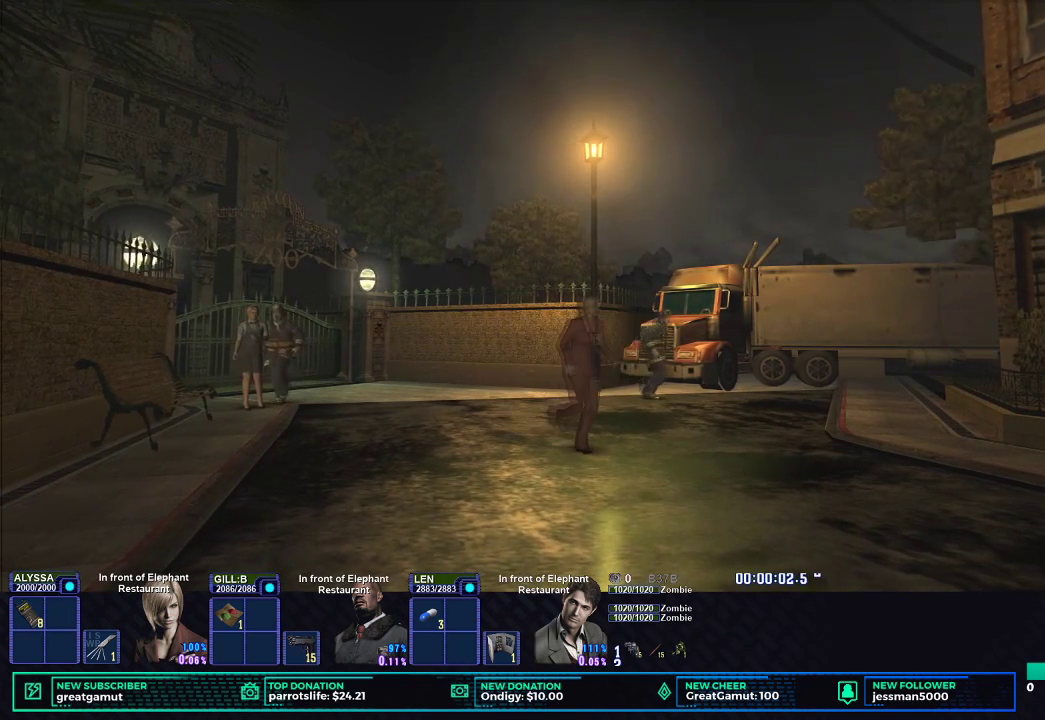
{"buttons": ["X"], "left_stick": "down-right", "right_stick": "center", "button_events": []}
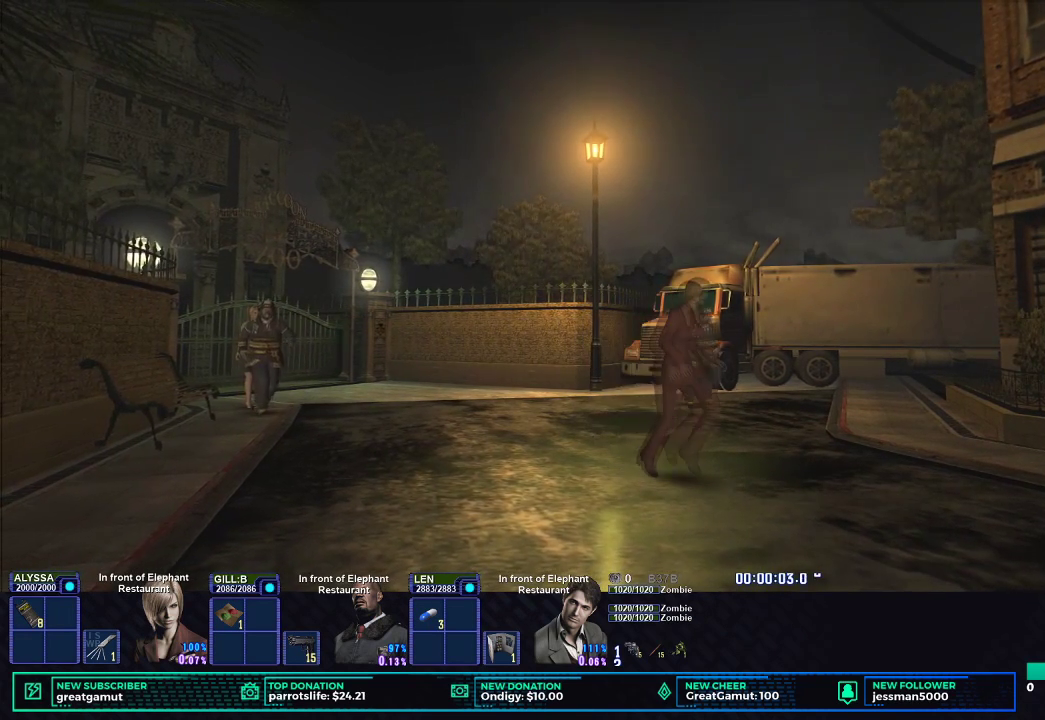
{"buttons": ["X"], "left_stick": "down-right", "right_stick": "center", "button_events": []}
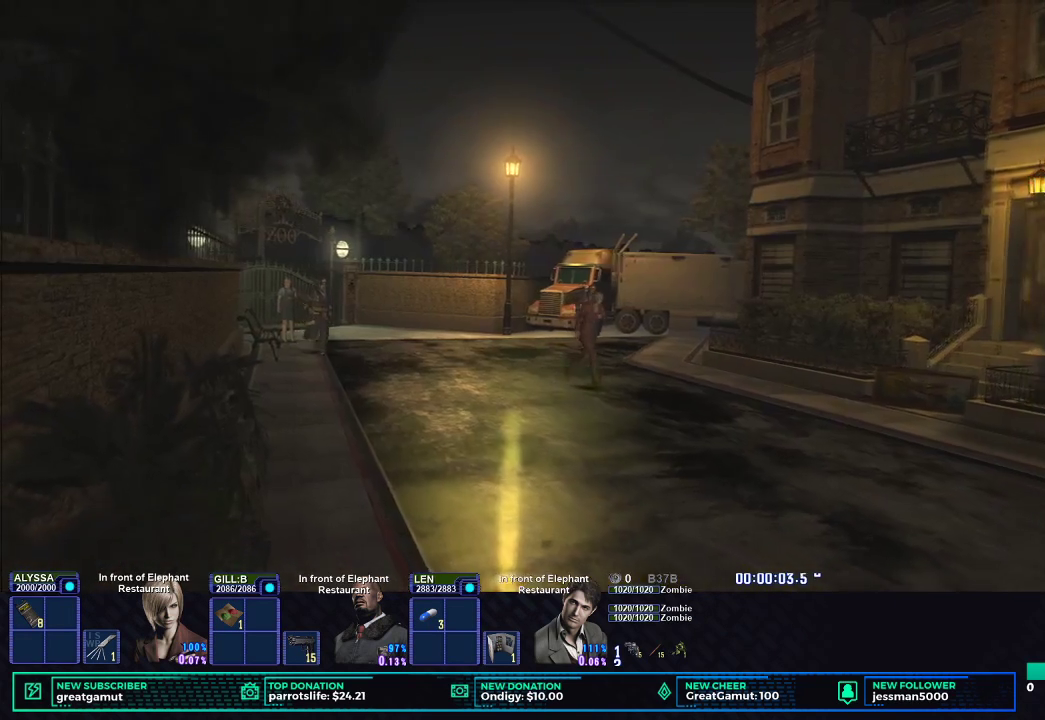
{"buttons": ["X"], "left_stick": "down-right", "right_stick": "center", "button_events": []}
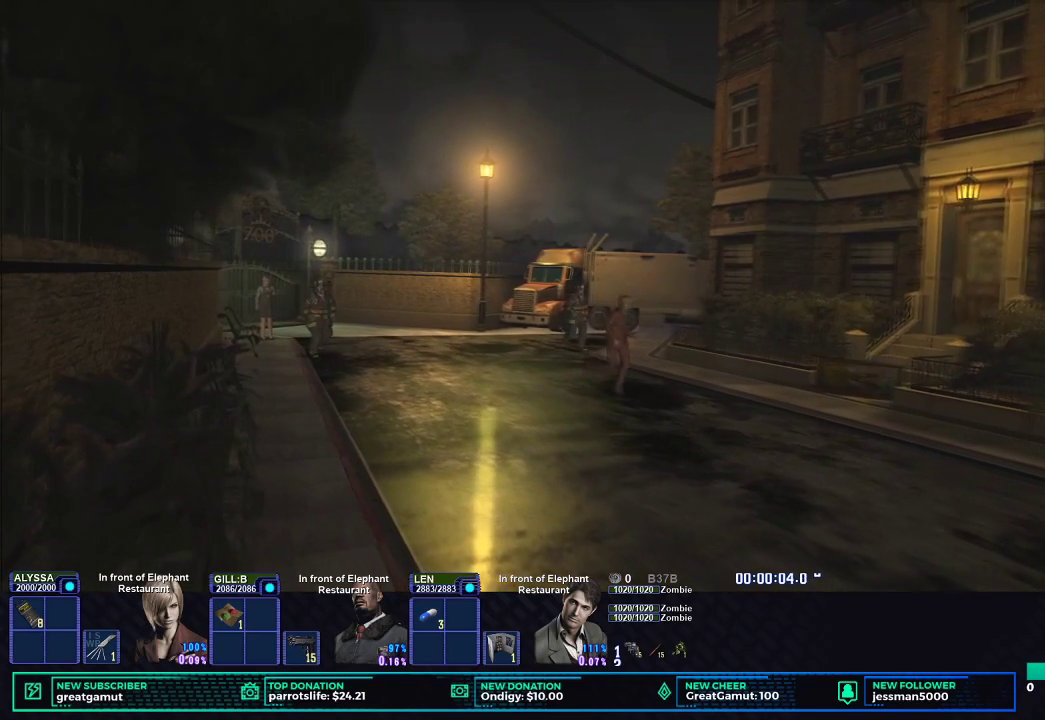
{"buttons": ["X"], "left_stick": "down-right", "right_stick": "center", "button_events": []}
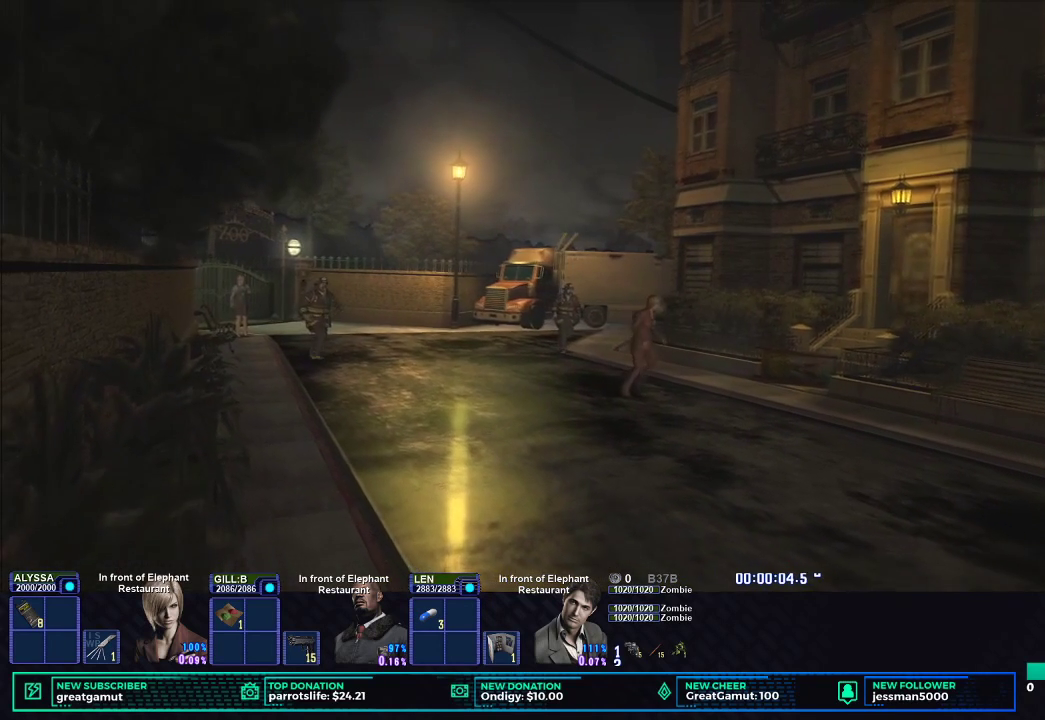
{"buttons": ["X"], "left_stick": "down-right", "right_stick": "center", "button_events": []}
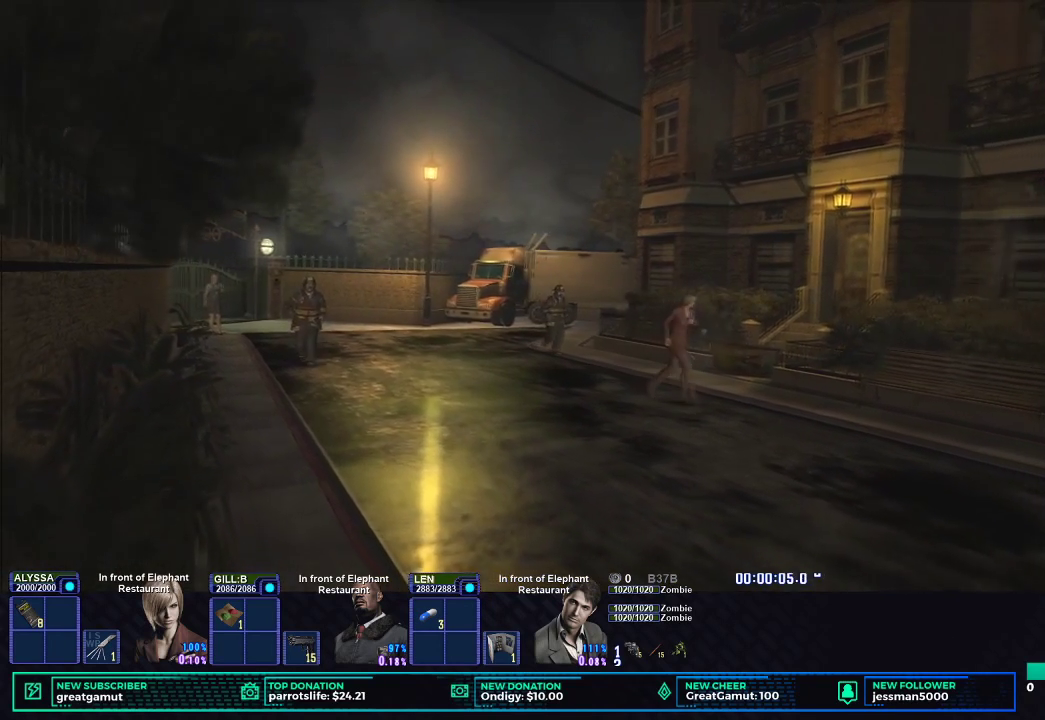
{"buttons": ["X"], "left_stick": "down-right", "right_stick": "center", "button_events": []}
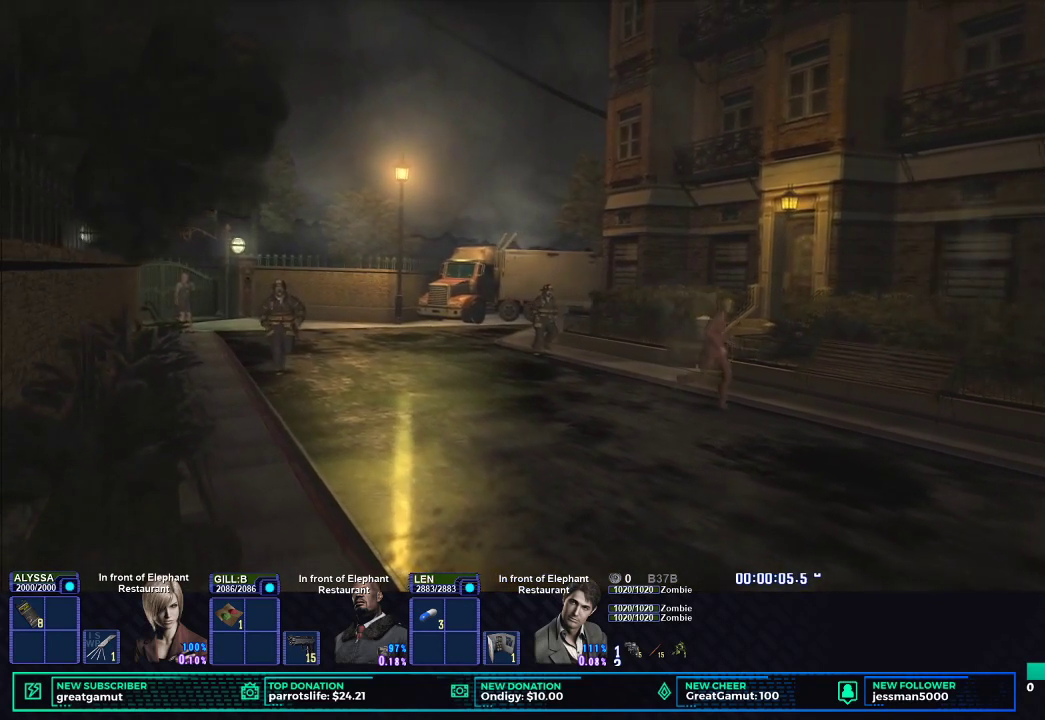
{"buttons": ["X"], "left_stick": "down-right", "right_stick": "center", "button_events": []}
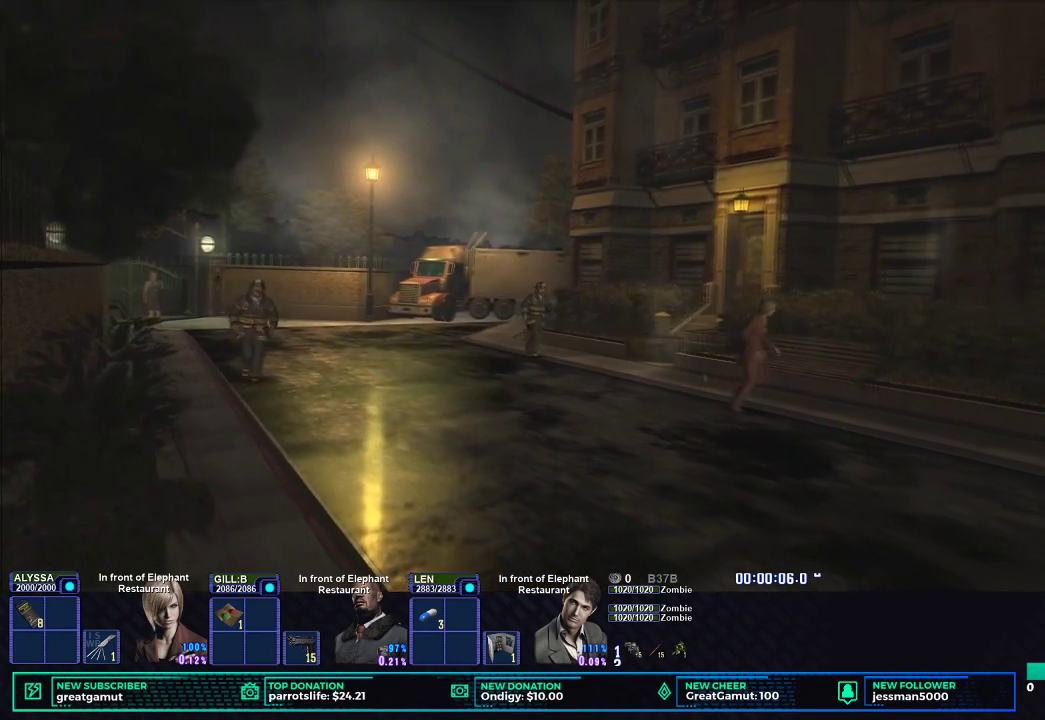
{"buttons": ["X"], "left_stick": "down-right", "right_stick": "center", "button_events": []}
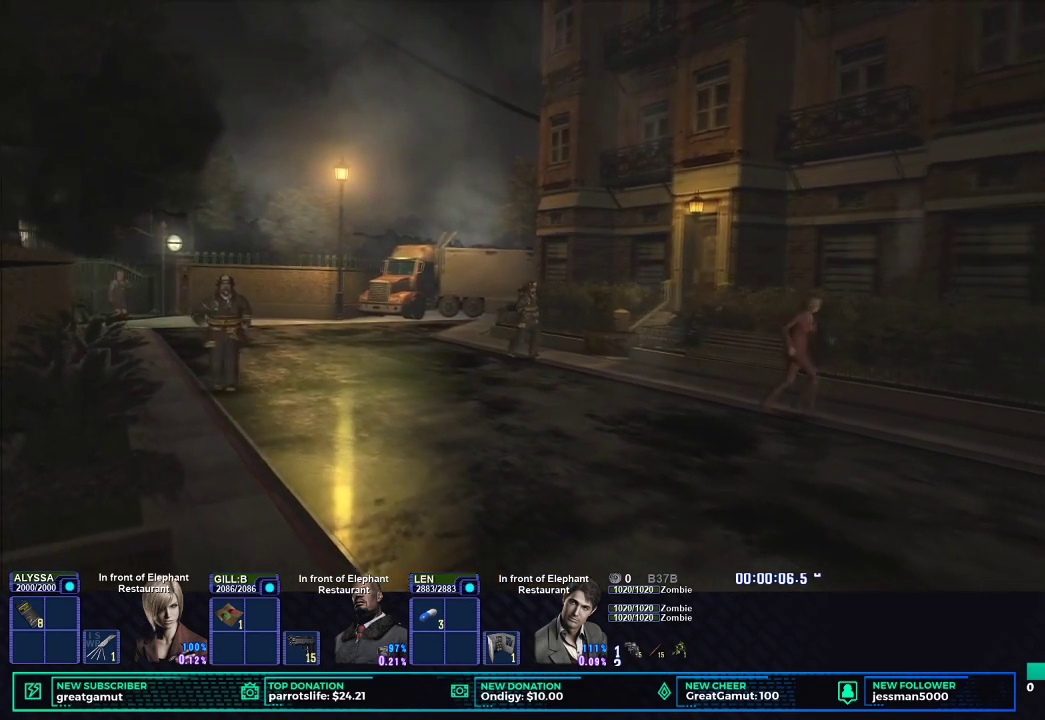
{"buttons": ["X"], "left_stick": "down-right", "right_stick": "center", "button_events": []}
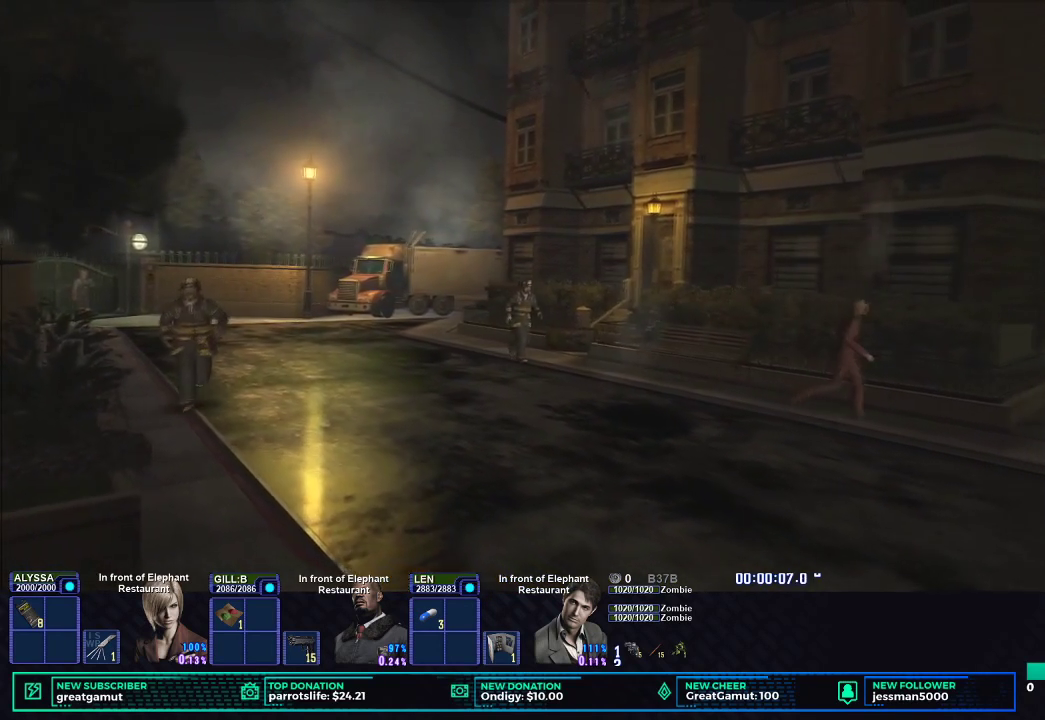
{"buttons": ["X"], "left_stick": "down-right", "right_stick": "center", "button_events": []}
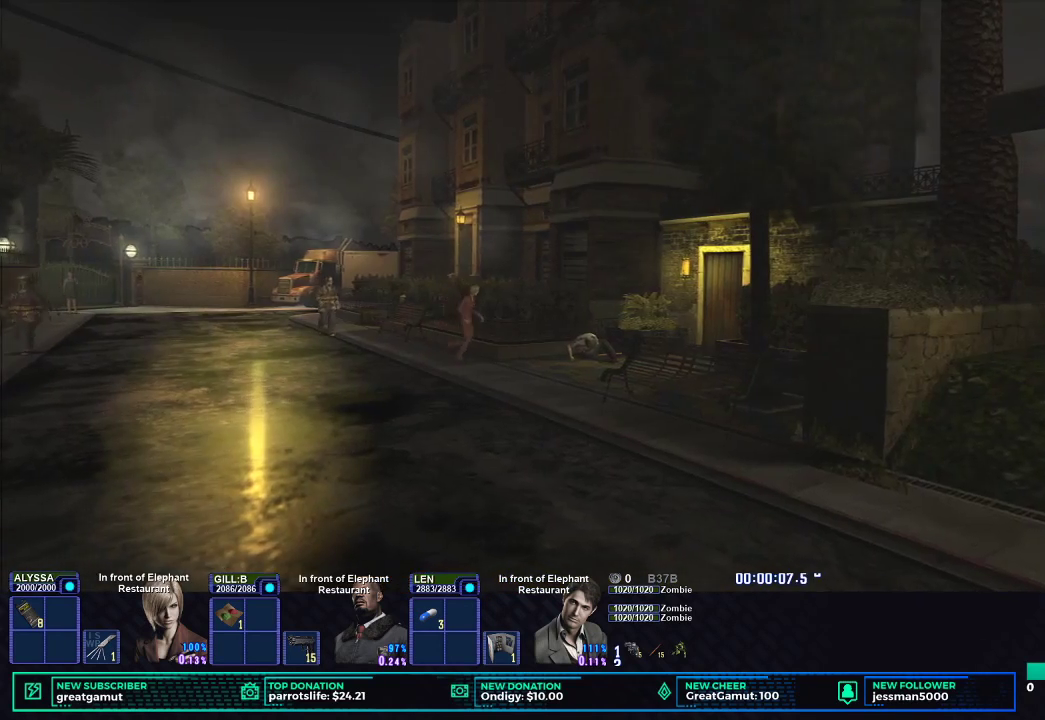
{"buttons": ["X"], "left_stick": "down-right", "right_stick": "center", "button_events": []}